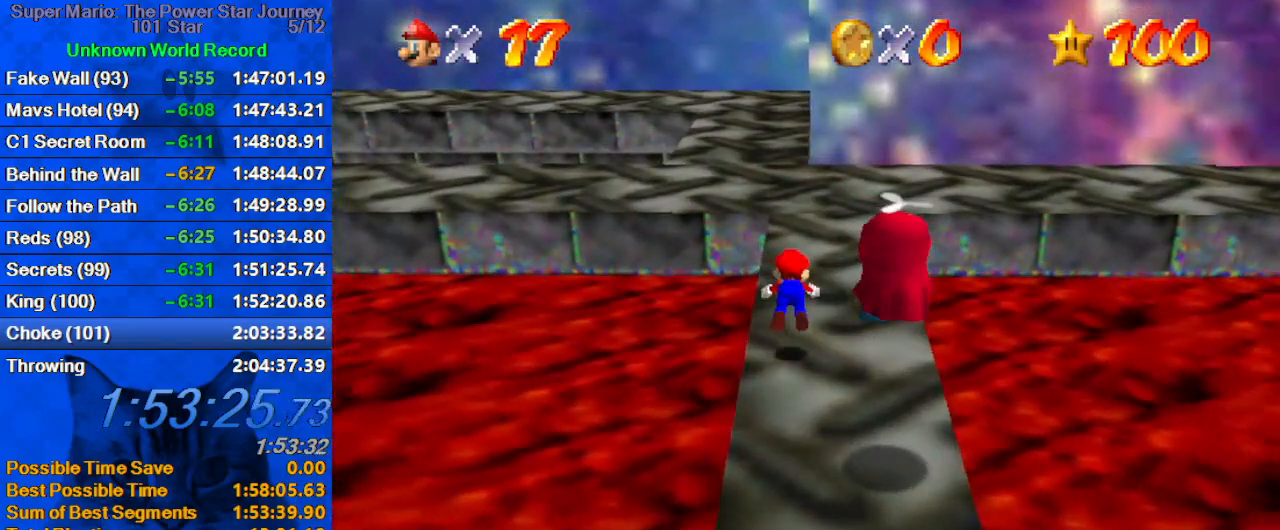
Gameplay with keyboard; each line is a JSON object with the keys held at the frame after it. "events" lists presses ("down") and releases ("up") of "a", "c", "ctrl", "d", "down", "left", "return", "right", "s", "shift", "up", "w", "x" and "y" between this image and that frame as [ms after this image, input, new state], when the widget could be followed in between. No other keys are recorded. Mouse input is not recorded.
{"keys": ["up"], "events": [[233, "ctrl", "down"], [233, "shift", "down"], [433, "ctrl", "up"], [433, "shift", "up"]]}
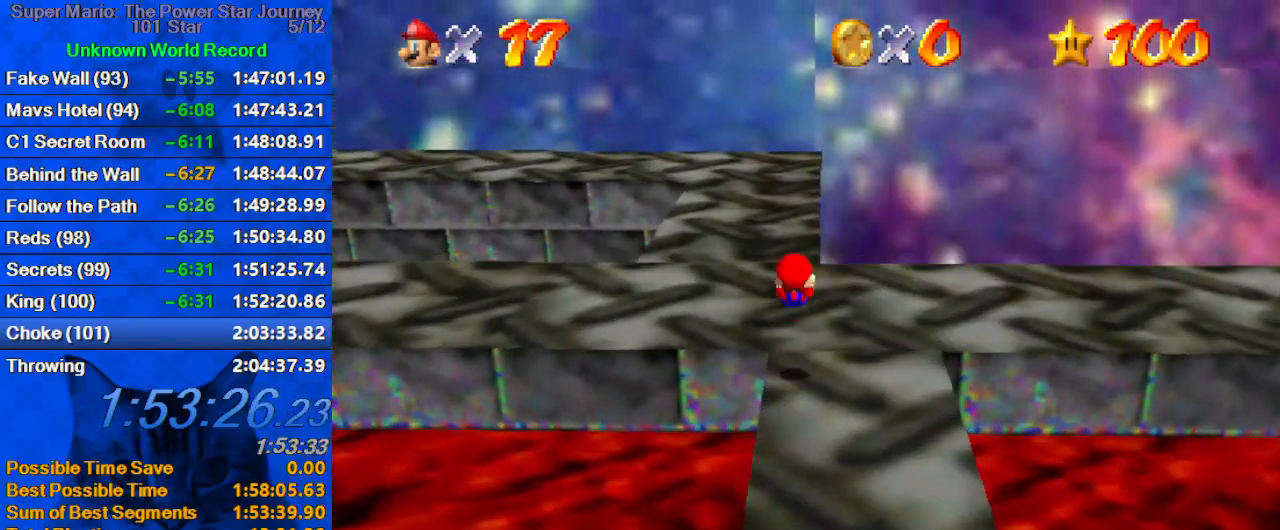
{"keys": ["d", "up"], "events": [[33, "left", "down"], [300, "left", "up"], [366, "ctrl", "down"], [433, "ctrl", "up"], [500, "d", "down"]]}
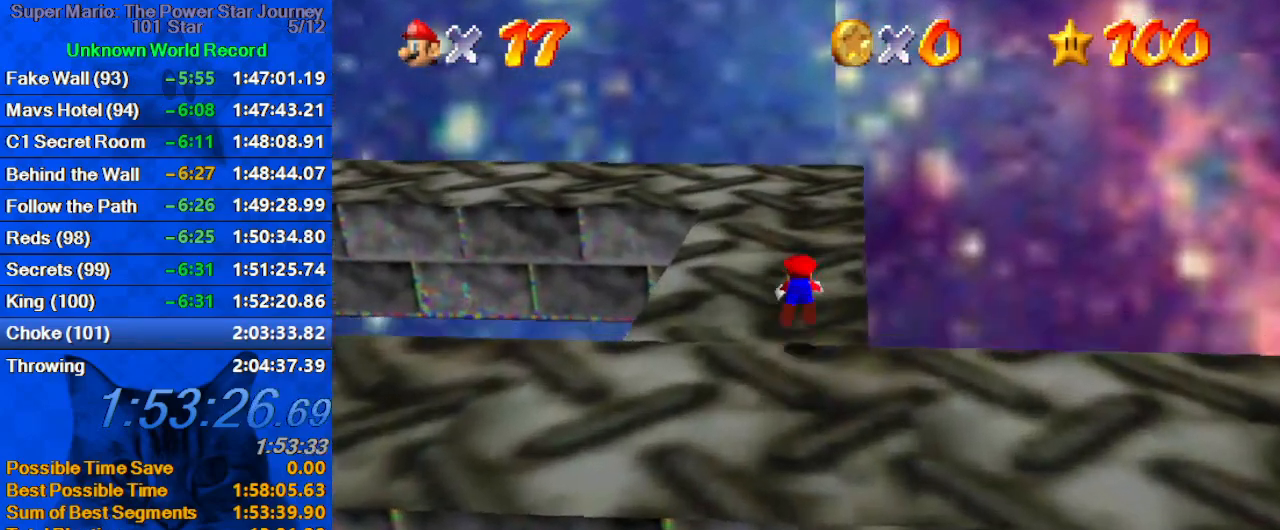
{"keys": ["d", "left", "up"], "events": [[100, "d", "up"], [233, "shift", "down"], [233, "up", "up"], [333, "d", "down"], [366, "shift", "up"], [400, "d", "up"], [500, "d", "down"], [500, "left", "down"], [500, "up", "down"]]}
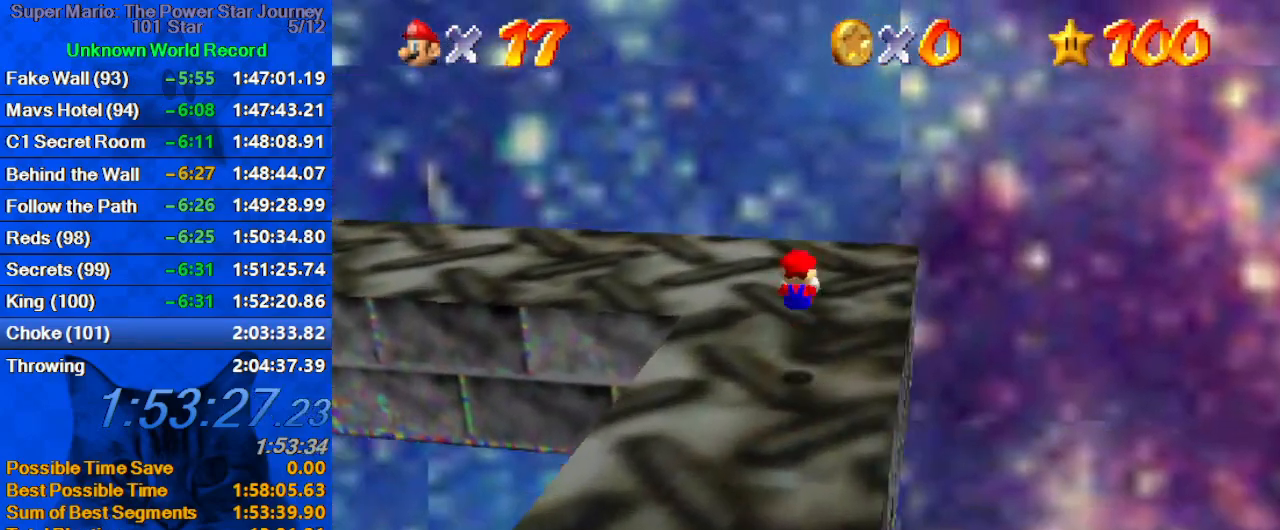
{"keys": ["up"], "events": [[66, "d", "up"], [100, "left", "up"], [133, "d", "down"], [233, "d", "up"]]}
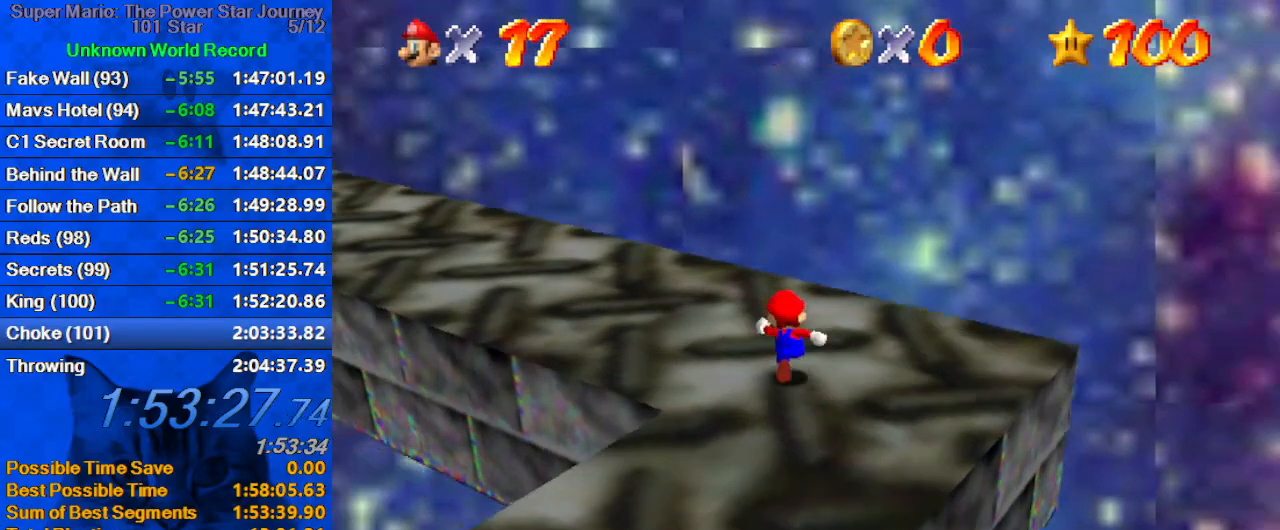
{"keys": ["up"], "events": [[66, "left", "down"], [200, "ctrl", "down"], [300, "ctrl", "up"], [300, "left", "up"], [333, "d", "down"], [433, "d", "up"]]}
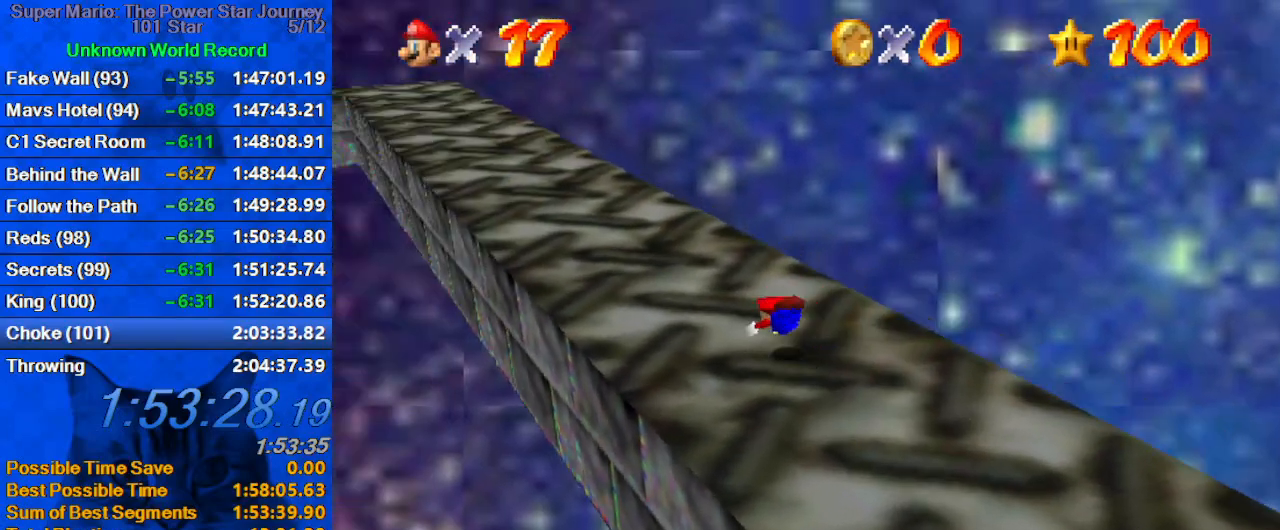
{"keys": ["left", "up"], "events": [[66, "shift", "down"], [233, "shift", "up"], [400, "left", "down"]]}
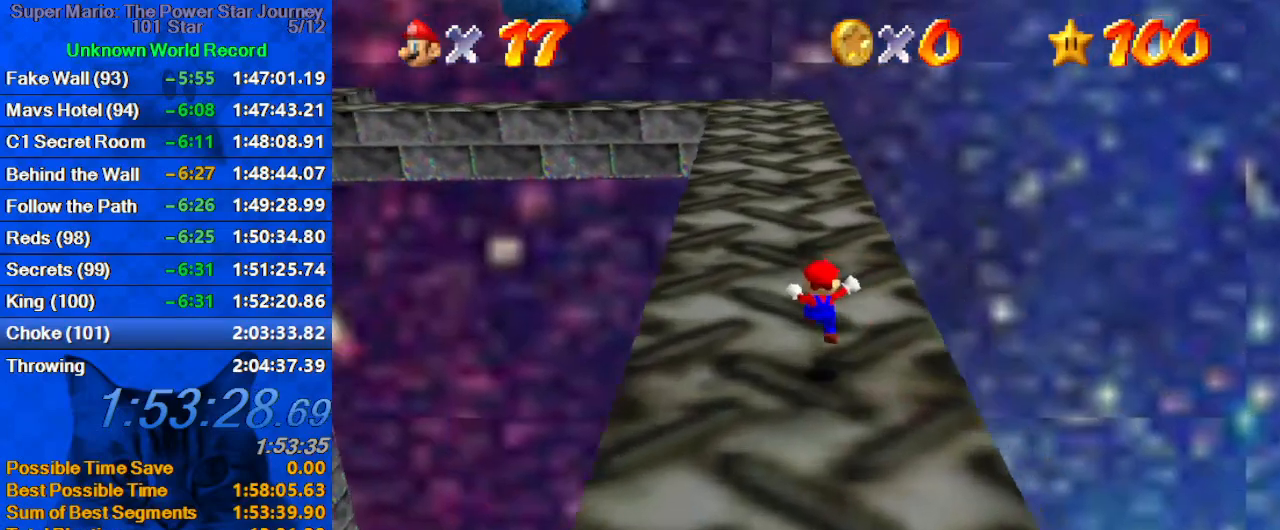
{"keys": ["up"], "events": [[33, "left", "up"], [200, "ctrl", "down"], [200, "shift", "down"], [433, "ctrl", "up"], [433, "shift", "up"]]}
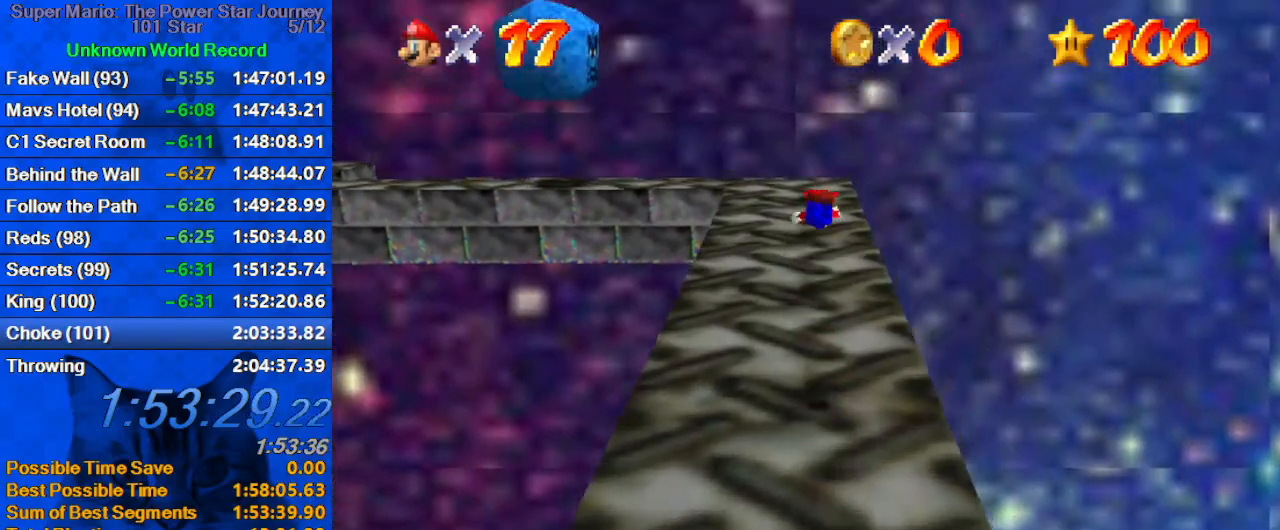
{"keys": ["up"], "events": [[166, "d", "down"], [266, "d", "up"], [333, "d", "down"], [433, "d", "up"]]}
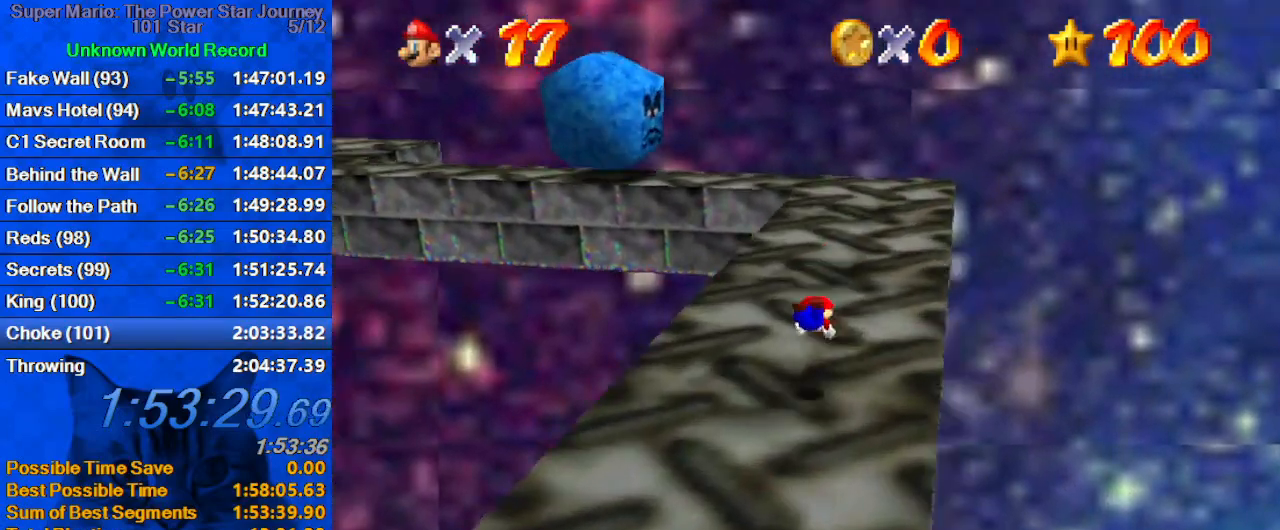
{"keys": ["d", "right", "up"], "events": [[133, "shift", "down"], [166, "right", "down"], [266, "d", "down"], [400, "d", "up"], [400, "shift", "up"], [500, "d", "down"]]}
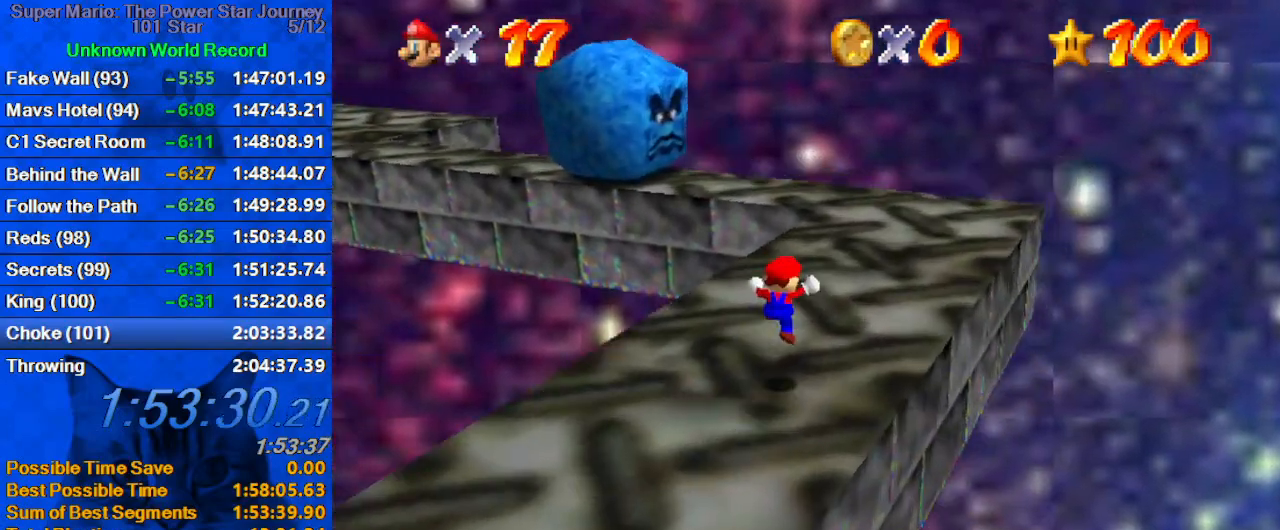
{"keys": ["d", "right", "up"], "events": [[100, "d", "up"], [133, "right", "up"], [166, "d", "down"], [333, "d", "up"], [333, "right", "down"], [366, "d", "down"]]}
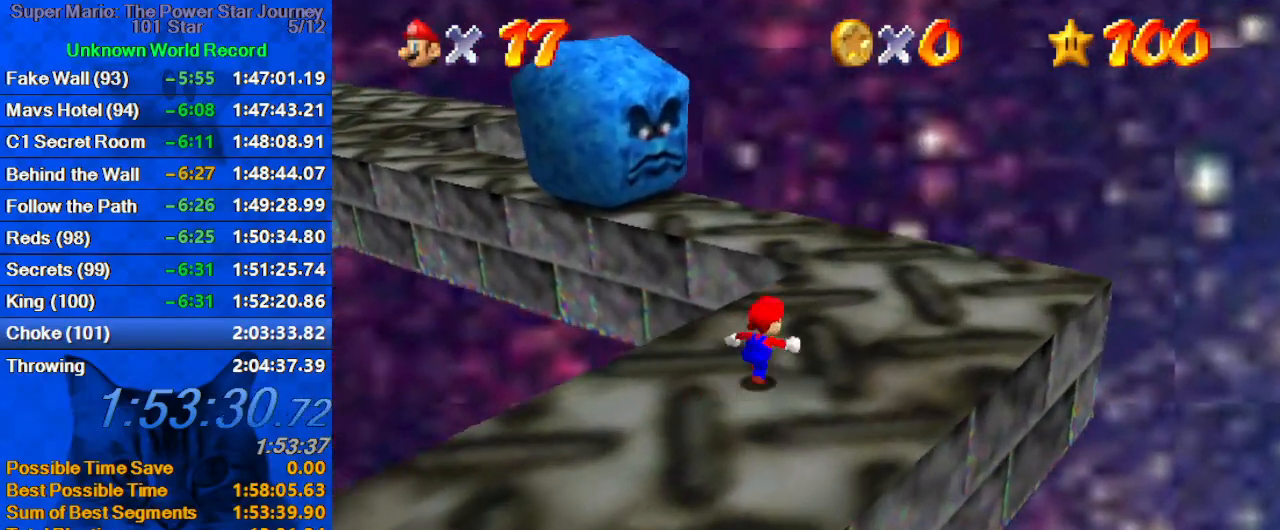
{"keys": ["right", "up"], "events": [[66, "d", "up"], [100, "d", "down"], [233, "d", "up"], [333, "d", "down"], [433, "d", "up"]]}
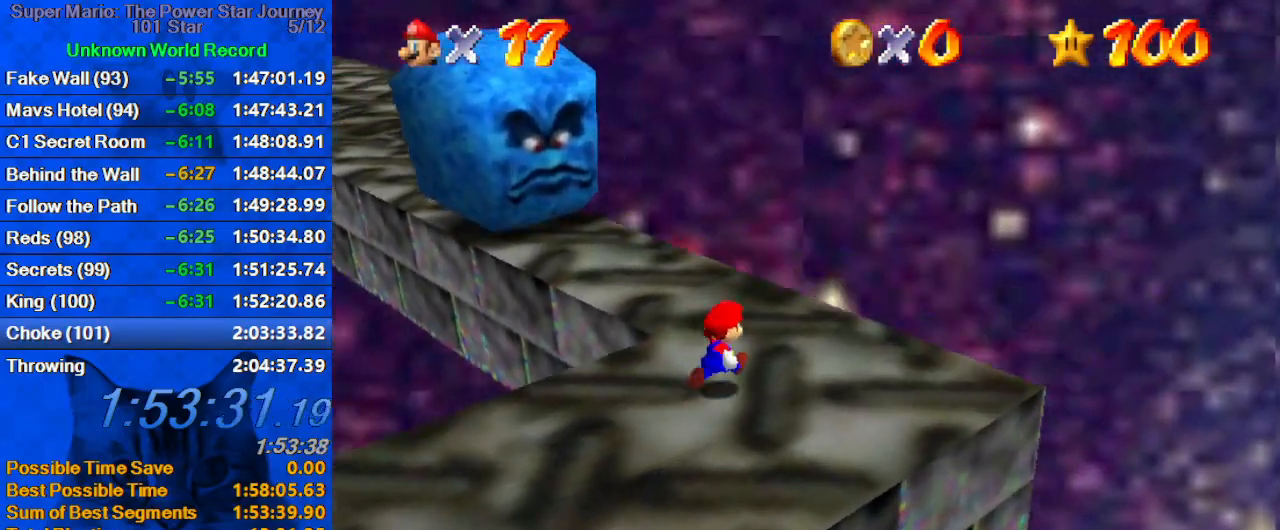
{"keys": ["up"], "events": [[33, "d", "down"], [33, "right", "up"], [133, "d", "up"], [166, "d", "down"], [200, "right", "down"], [266, "right", "up"], [300, "d", "up"], [400, "left", "down"], [500, "left", "up"]]}
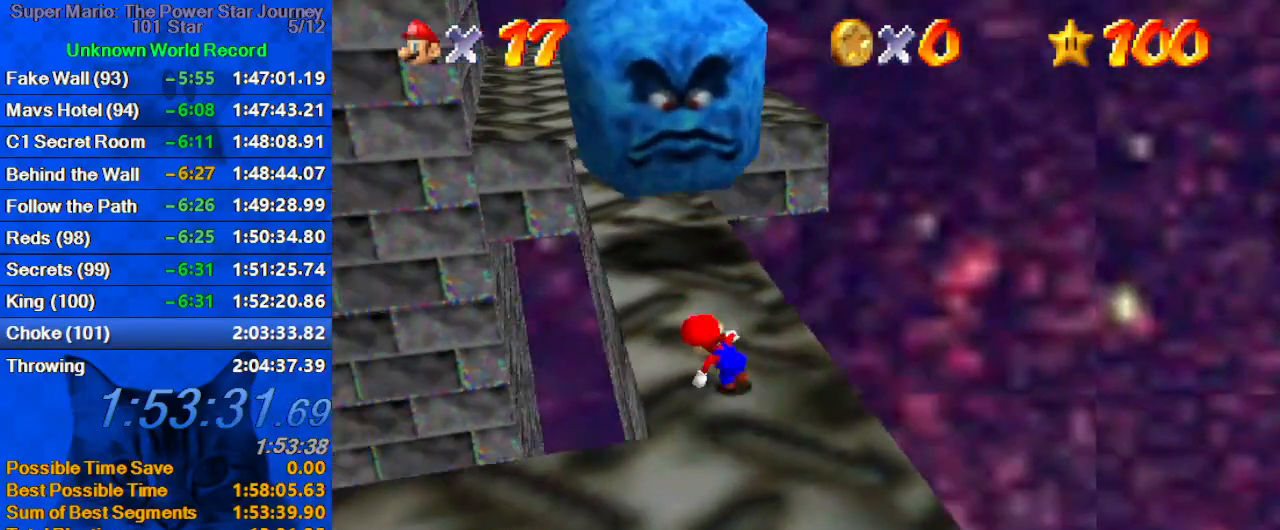
{"keys": ["up"], "events": [[266, "right", "down"], [333, "right", "up"]]}
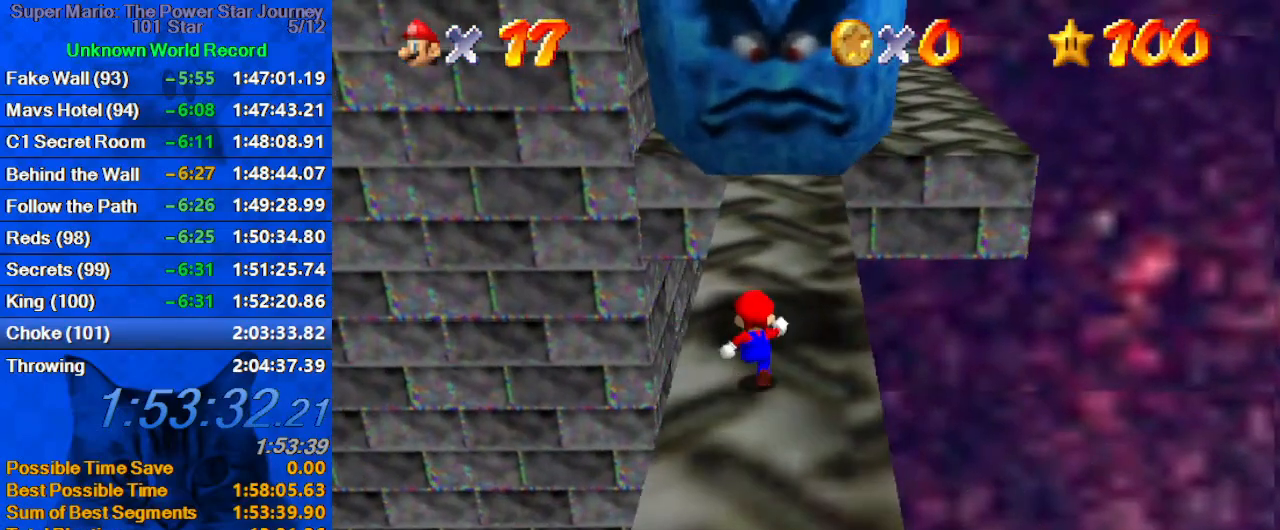
{"keys": ["up"], "events": [[100, "ctrl", "down"], [200, "ctrl", "up"], [233, "right", "down"], [300, "w", "down"], [366, "right", "up"], [366, "w", "up"]]}
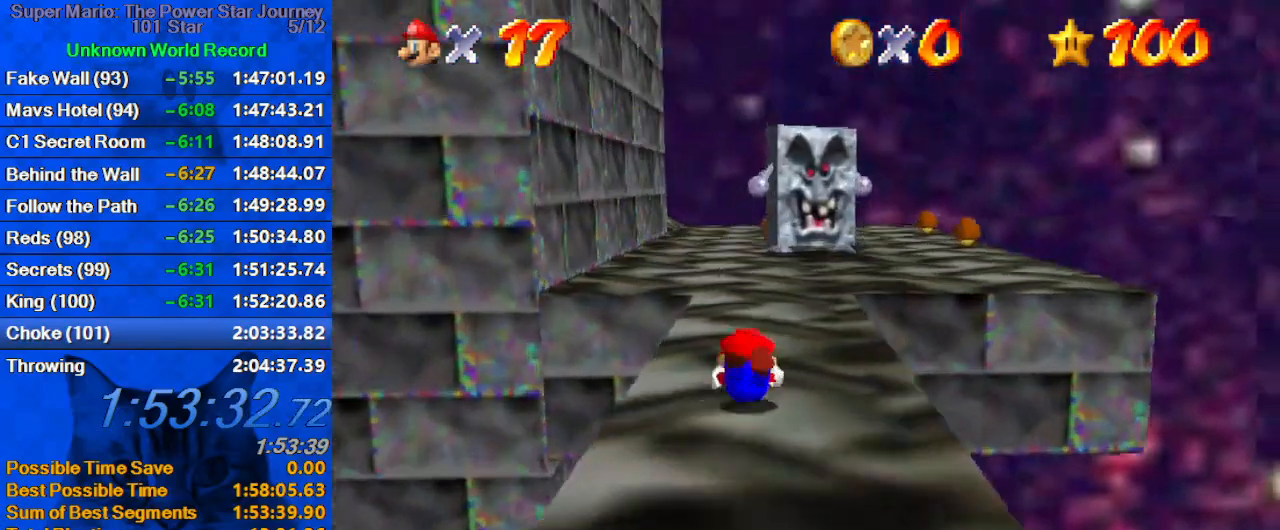
{"keys": ["up"], "events": [[33, "shift", "down"], [100, "shift", "up"], [233, "s", "down"], [333, "s", "up"]]}
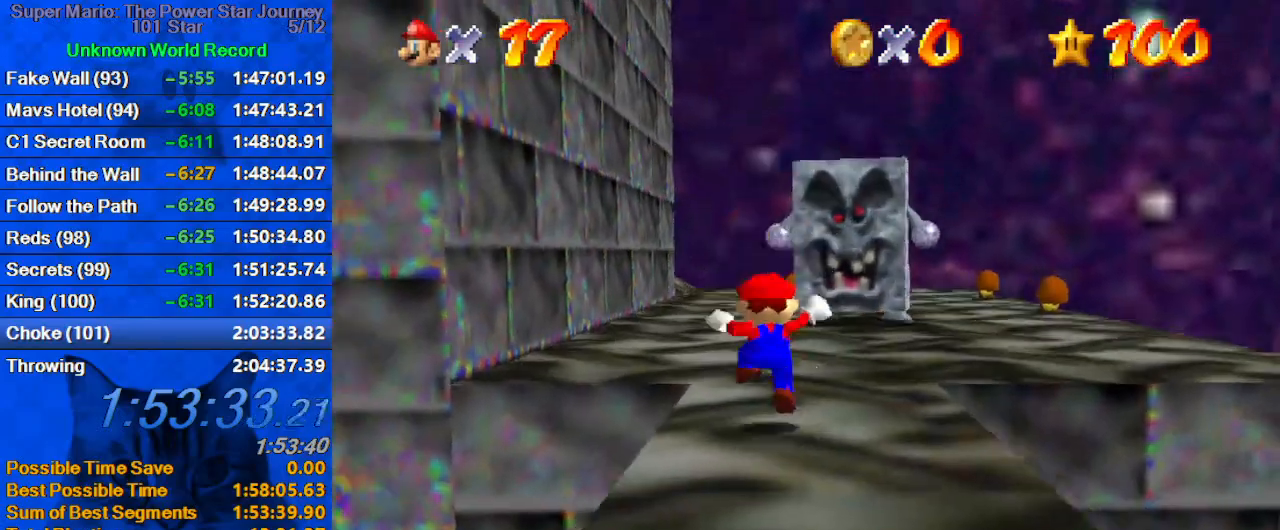
{"keys": ["left", "up"], "events": [[66, "y", "down"], [133, "shift", "down"], [266, "y", "up"], [300, "shift", "up"], [366, "left", "down"]]}
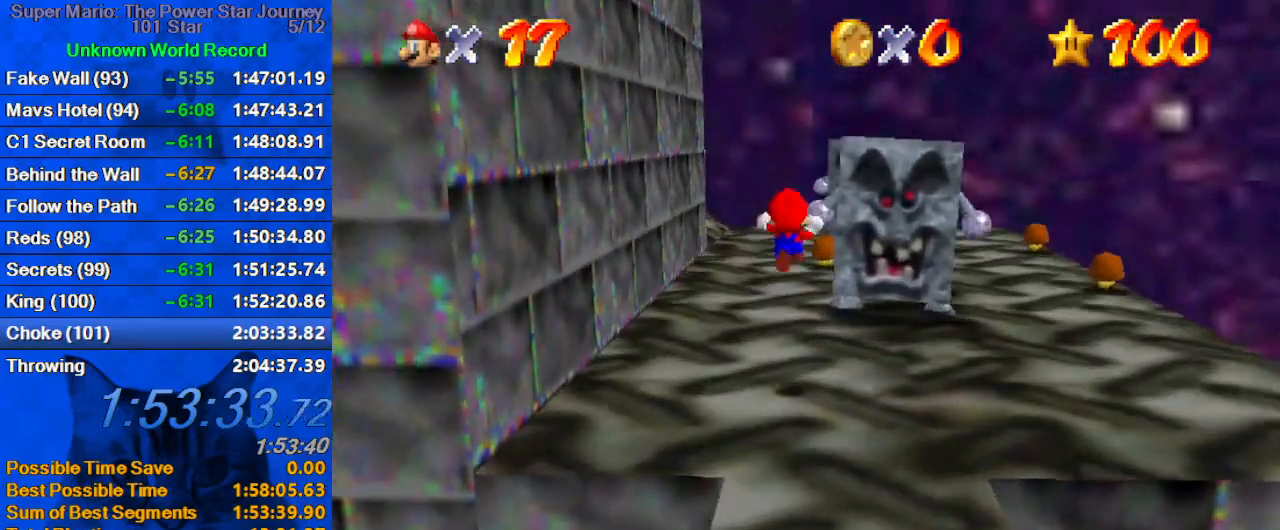
{"keys": ["right", "up"], "events": [[100, "d", "down"], [233, "d", "up"], [233, "left", "up"], [333, "right", "down"]]}
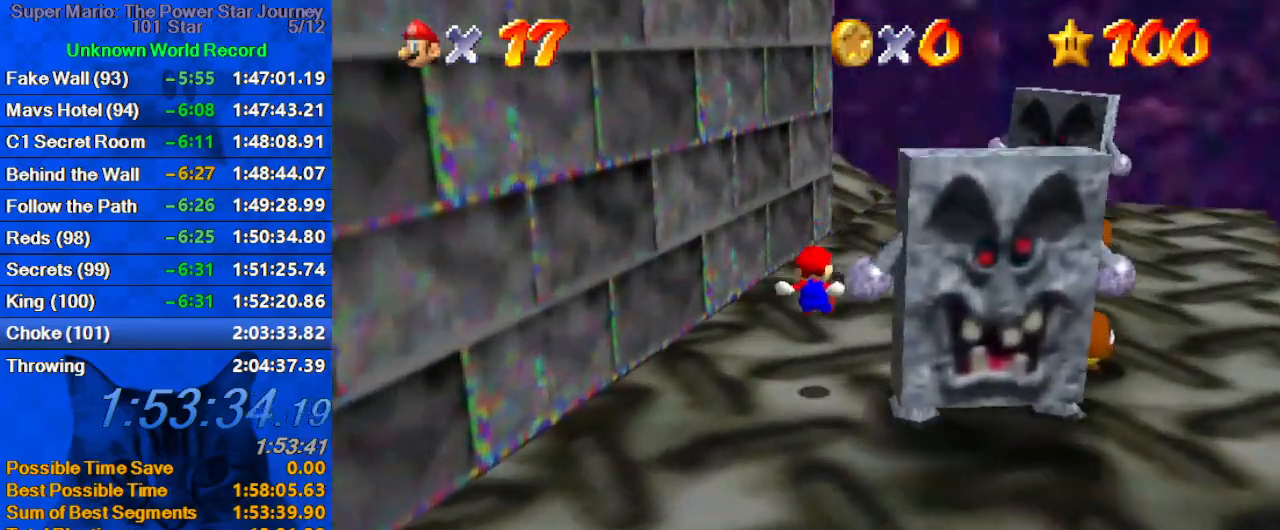
{"keys": ["ctrl", "up"], "events": [[300, "right", "up"], [433, "ctrl", "down"]]}
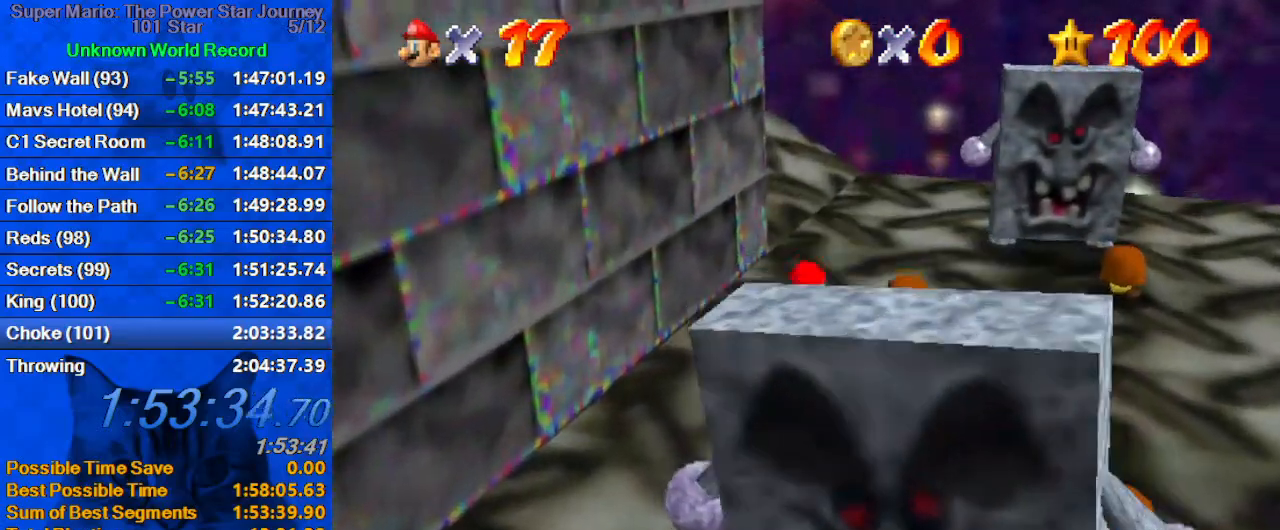
{"keys": ["d", "left", "up", "w"], "events": [[33, "ctrl", "up"], [66, "d", "down"], [200, "d", "up"], [300, "left", "down"], [300, "shift", "down"], [400, "d", "down"], [400, "shift", "up"], [500, "w", "down"]]}
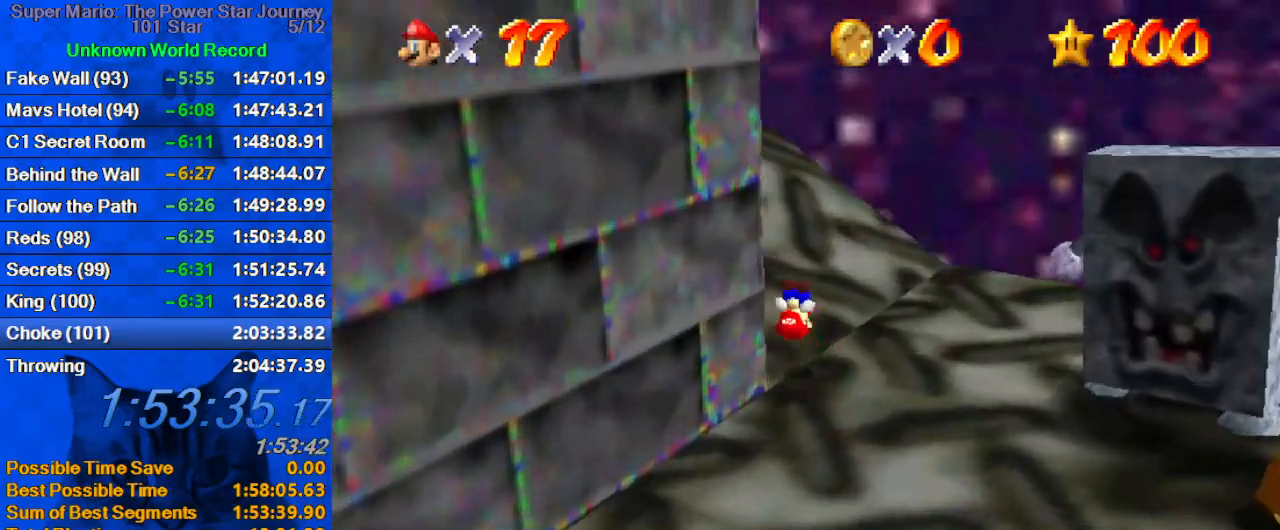
{"keys": ["left", "shift", "up"], "events": [[100, "d", "up"], [133, "w", "up"], [200, "left", "up"], [333, "left", "down"], [500, "shift", "down"]]}
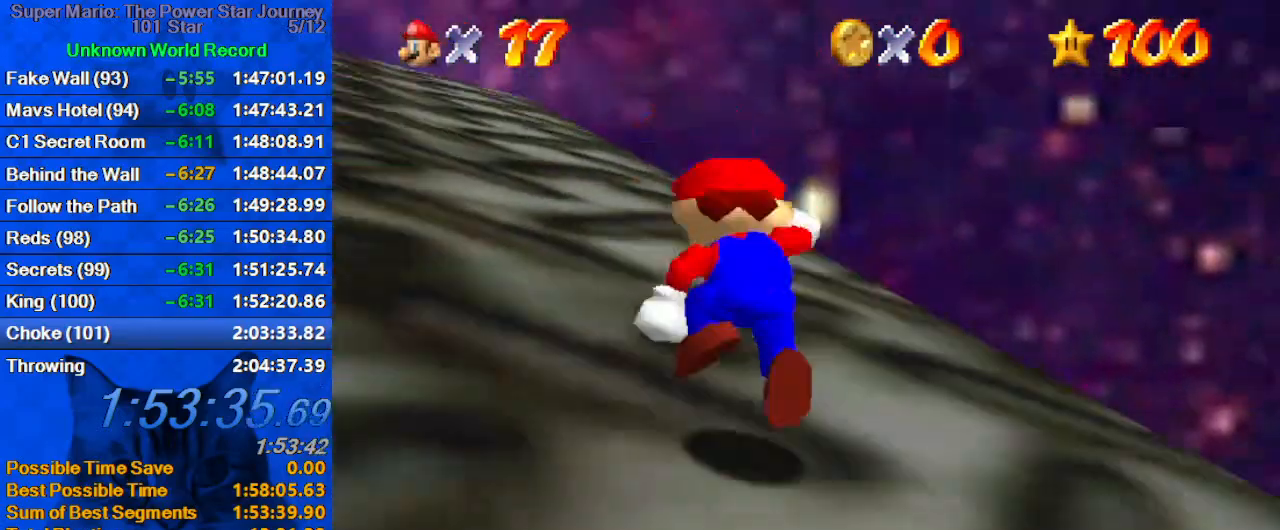
{"keys": ["up"], "events": [[200, "ctrl", "down"], [200, "left", "up"], [400, "ctrl", "up"], [400, "shift", "up"]]}
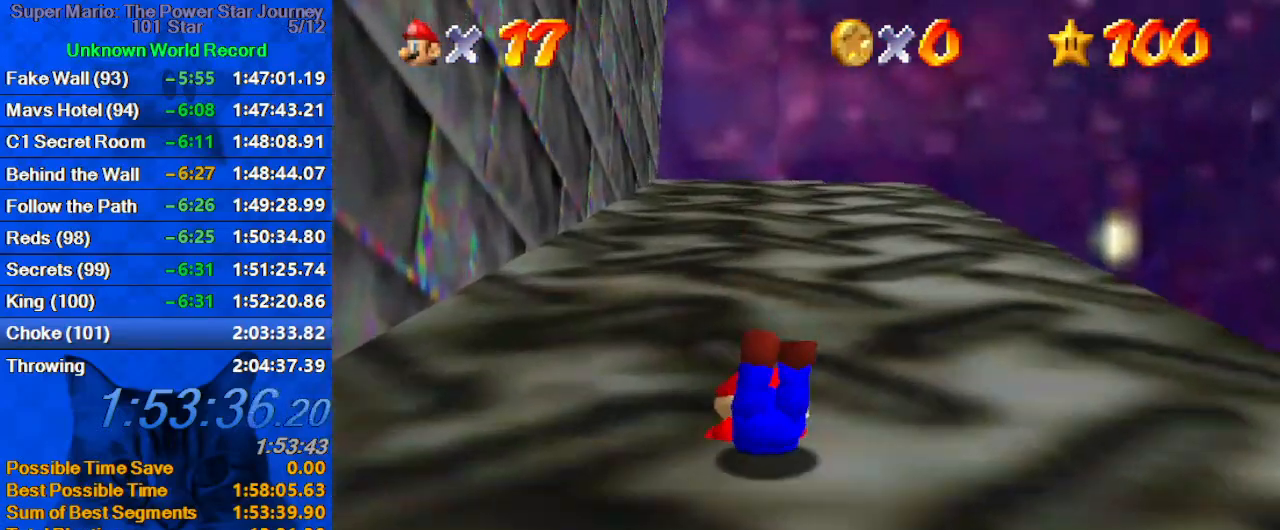
{"keys": ["up"], "events": [[33, "shift", "down"], [66, "ctrl", "down"], [200, "ctrl", "up"], [200, "shift", "up"], [300, "shift", "down"], [366, "ctrl", "down"], [433, "shift", "up"], [500, "ctrl", "up"]]}
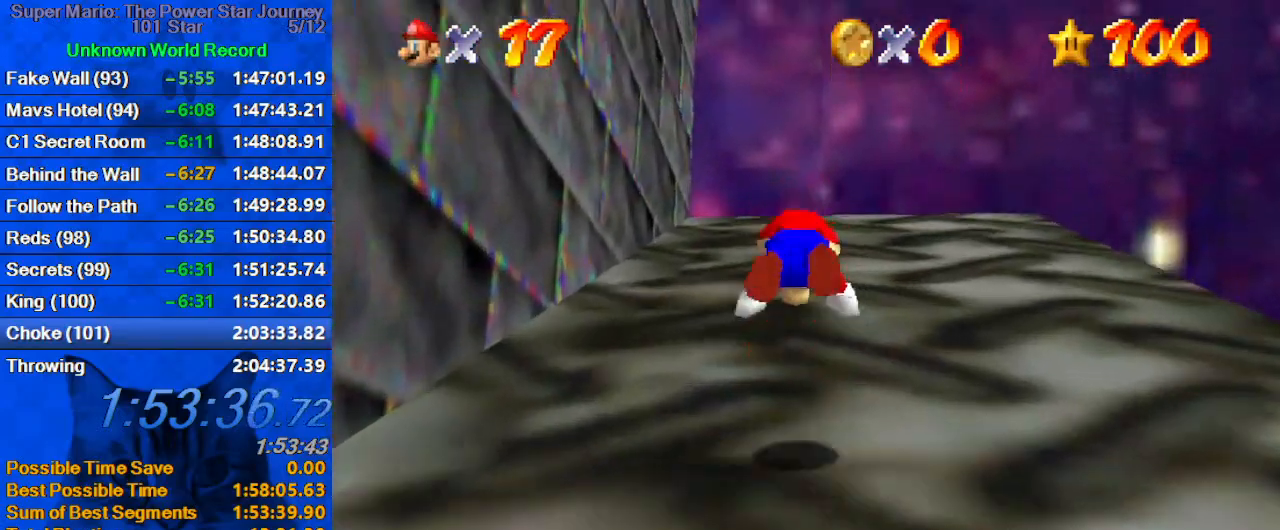
{"keys": ["d", "right", "up"], "events": [[33, "d", "down"], [33, "s", "down"], [133, "d", "up"], [133, "s", "up"], [333, "shift", "down"], [366, "right", "down"], [466, "d", "down"], [500, "shift", "up"]]}
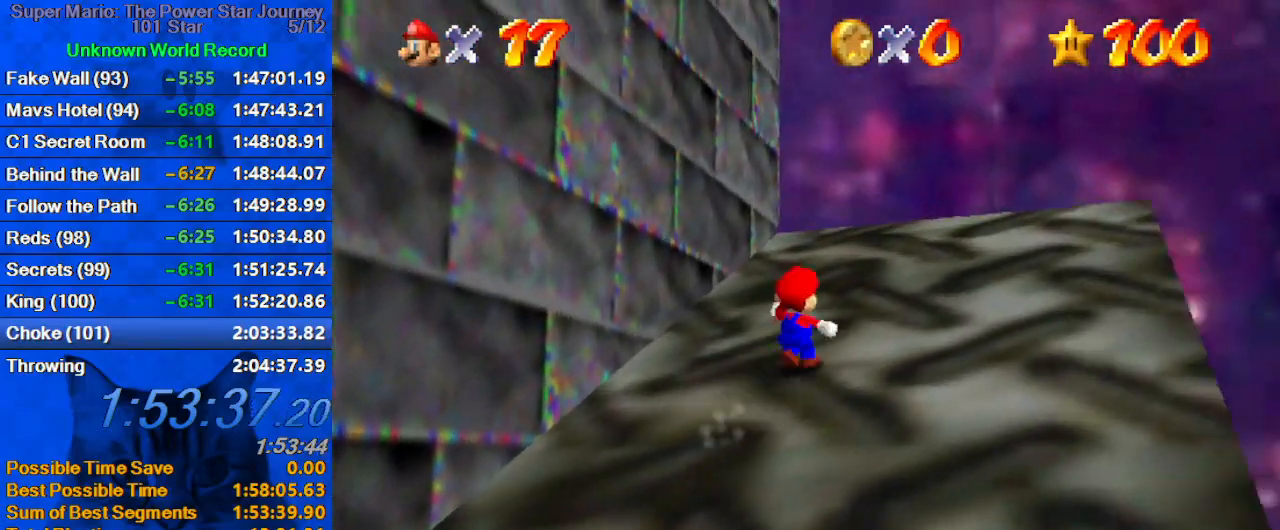
{"keys": ["ctrl", "up"], "events": [[66, "d", "up"], [100, "right", "up"], [200, "shift", "down"], [233, "right", "down"], [300, "shift", "up"], [366, "ctrl", "down"], [366, "right", "up"]]}
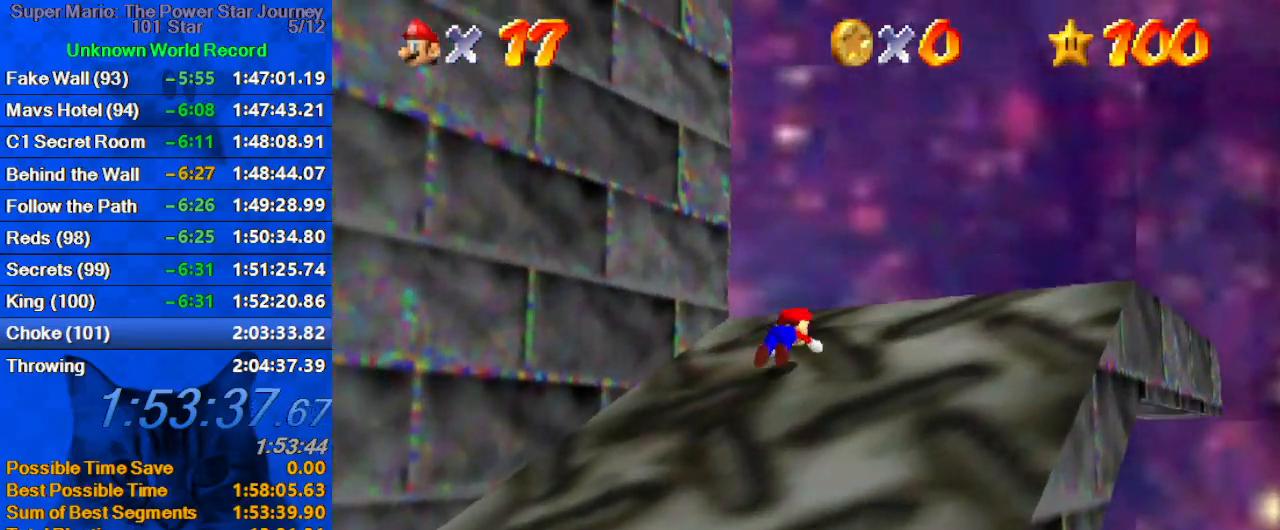
{"keys": ["d", "up"], "events": [[33, "ctrl", "up"], [33, "shift", "down"], [166, "shift", "up"], [200, "up", "up"], [266, "d", "down"], [333, "right", "down"], [333, "up", "down"], [400, "d", "up"], [400, "right", "up"], [433, "d", "down"]]}
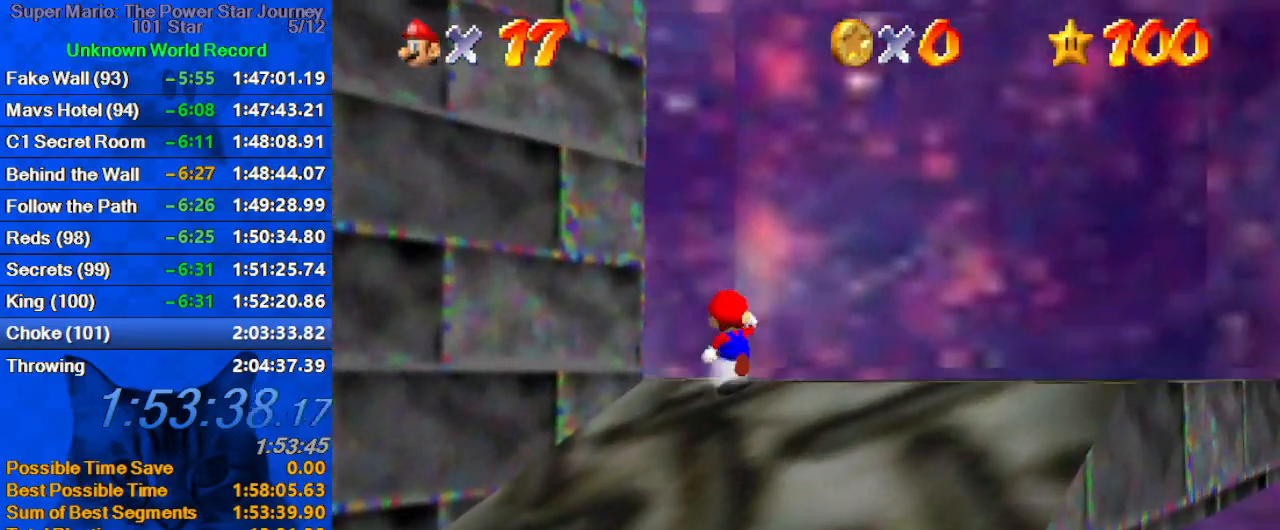
{"keys": ["d", "up"], "events": [[133, "right", "down"], [266, "right", "up"], [300, "d", "up"], [366, "d", "down"]]}
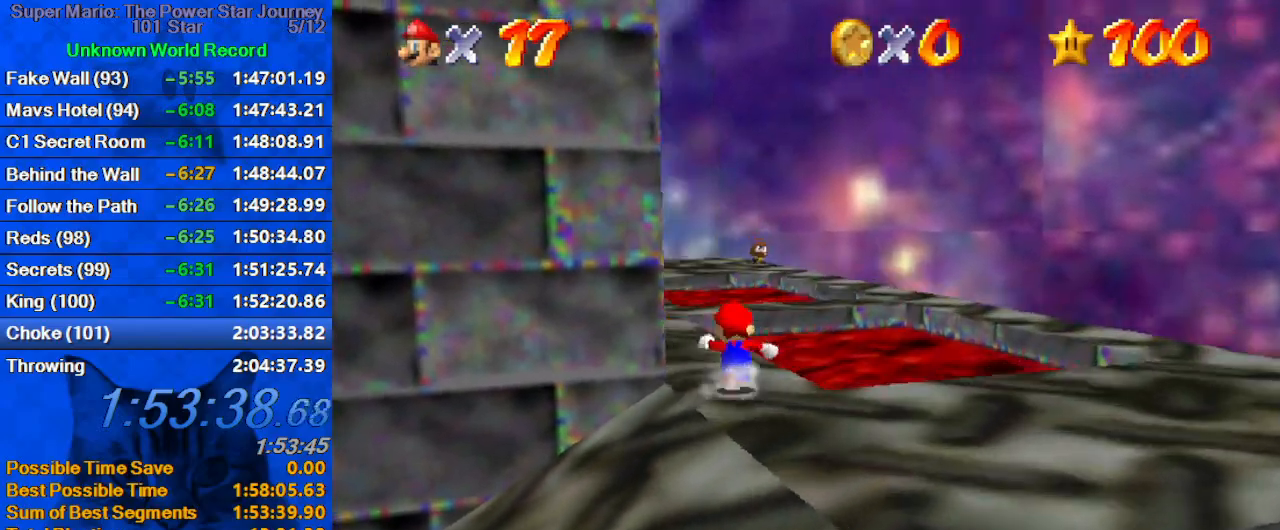
{"keys": ["up"], "events": [[33, "d", "up"]]}
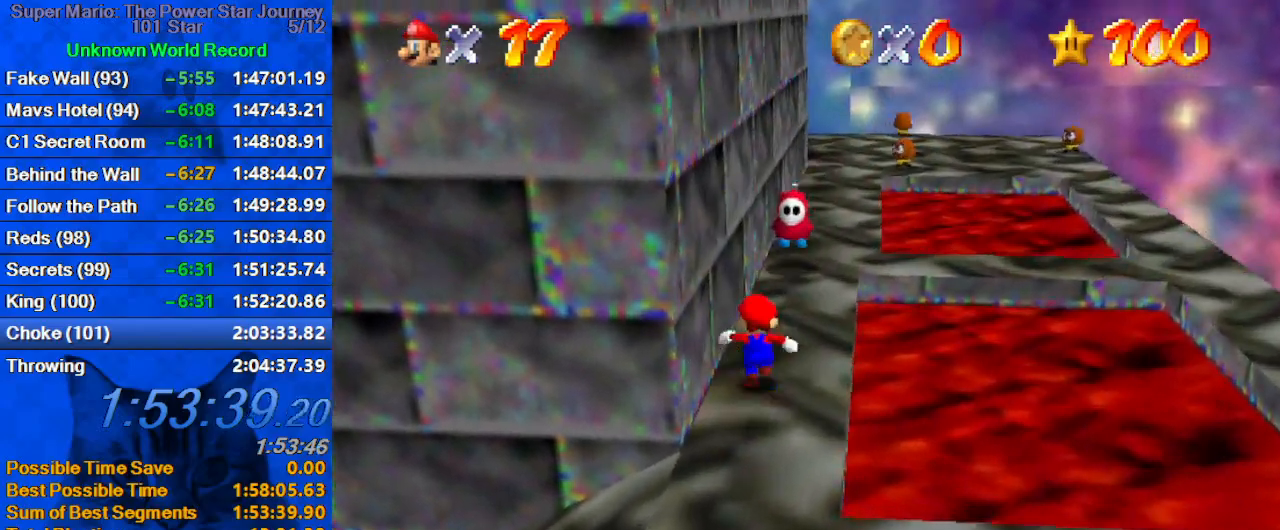
{"keys": ["d", "up"], "events": [[66, "shift", "down"], [333, "ctrl", "down"], [433, "shift", "up"], [466, "ctrl", "up"], [466, "d", "down"]]}
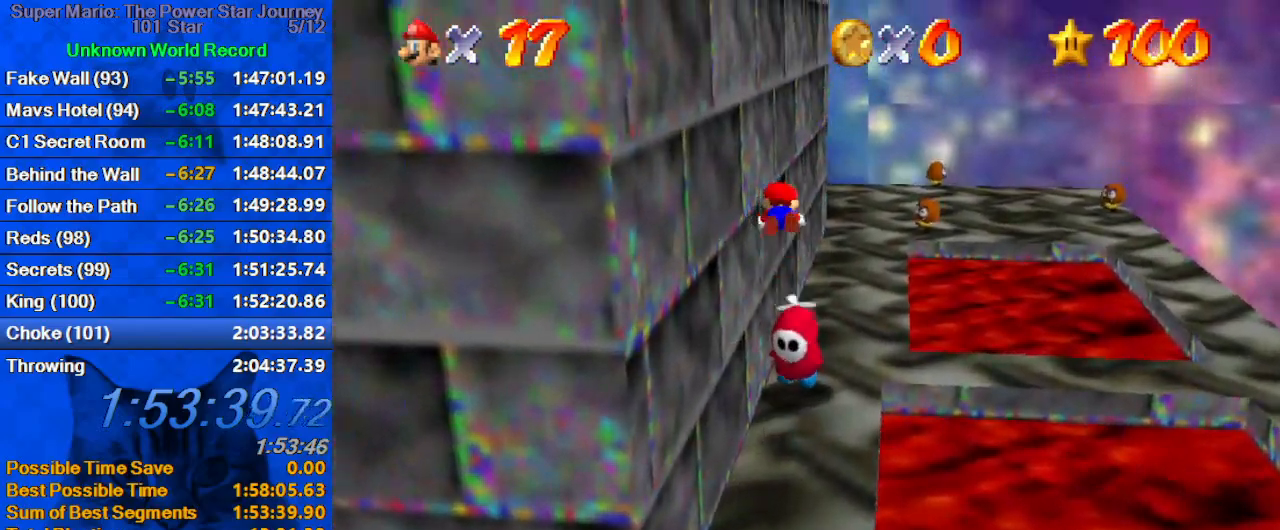
{"keys": ["right", "shift", "up"], "events": [[66, "d", "up"], [166, "d", "down"], [200, "d", "up"], [300, "d", "down"], [366, "d", "up"], [433, "right", "down"], [500, "shift", "down"]]}
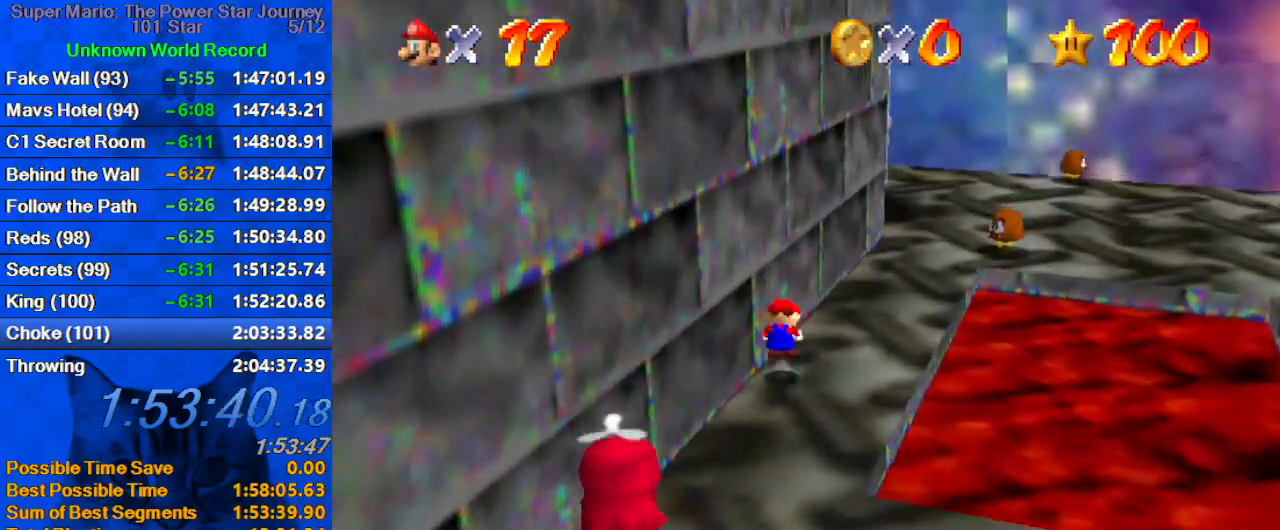
{"keys": ["d", "right", "up"], "events": [[100, "d", "down"], [233, "d", "up"], [333, "d", "down"], [466, "d", "up"], [500, "d", "down"], [500, "shift", "up"]]}